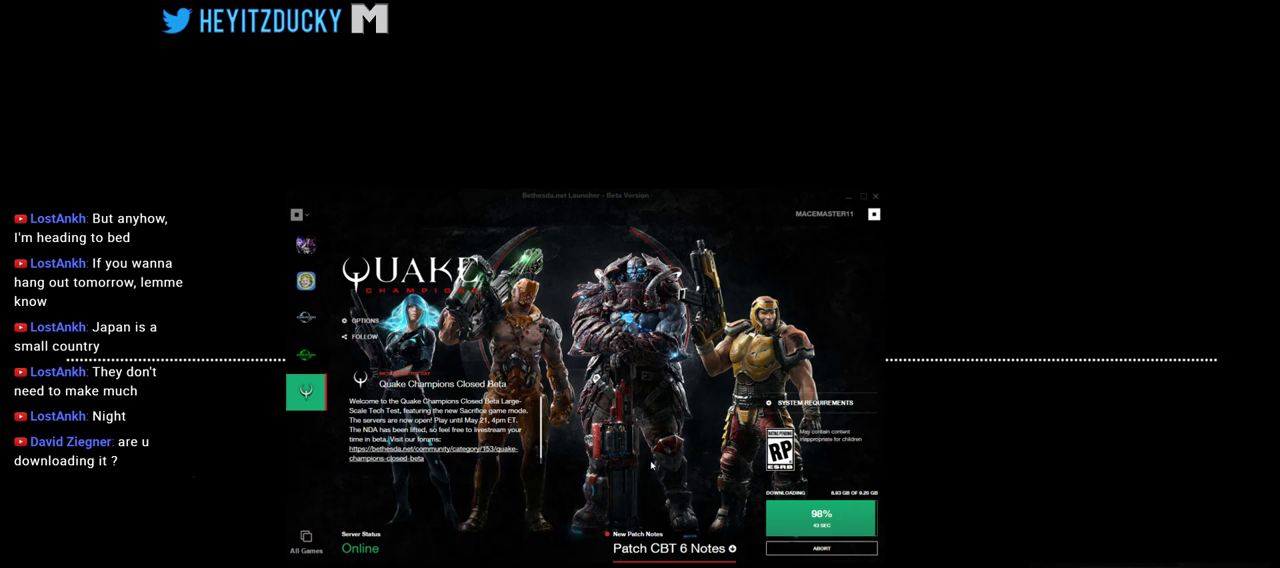
Gameplay with keyboard and mouse; each line is a JSON object with the keys and mouse buttons held at the frame after it. "events" lists presses ("down") and releases ("up") of "1", "2", "3", "4", "5", "a", "alt", "c", "ctrl", "d", "e", "f", "q", "r", "s", "shift", "space", "tab", "v", "w", "x", "z", "mouse_left", "mouse_middle", "mouse_right", "mouse_wheel_up" and "mouse_wheel_down" between this image and that frame as [ms after this image, input, new state], when the widget could be followed in between. "mouse_left", "mouse_middle", "mouse_right", "mouse_wheel_up", "mouse_wheel_down" = the "left", "middle", "right", "wheel_up", "wheel_down" buttons of the "mouse" list. No other keys are recorded. Mouse movement is not recorded.
{"keys": [], "mouse": [], "events": []}
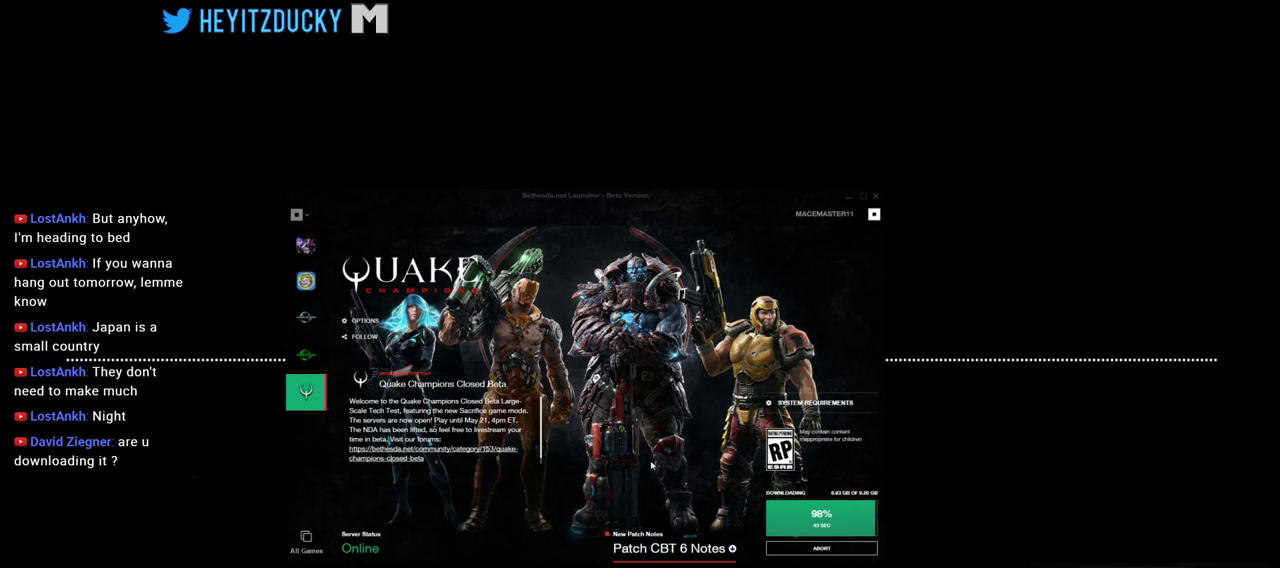
{"keys": [], "mouse": [], "events": []}
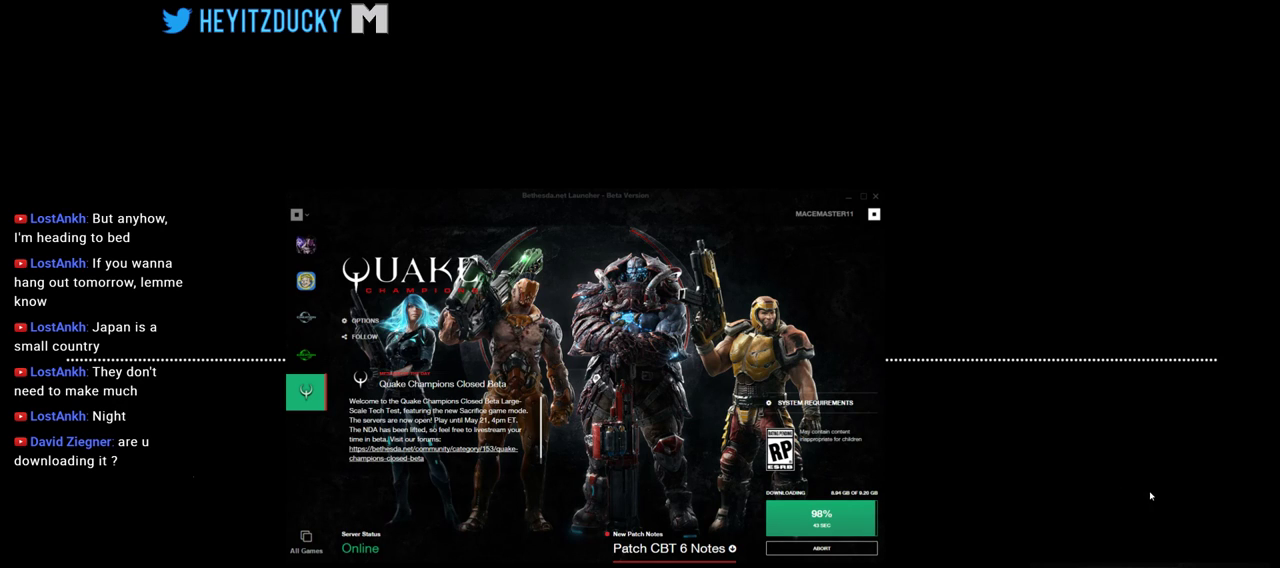
{"keys": [], "mouse": [], "events": [[350, "mouse_left", "down"], [400, "mouse_left", "up"]]}
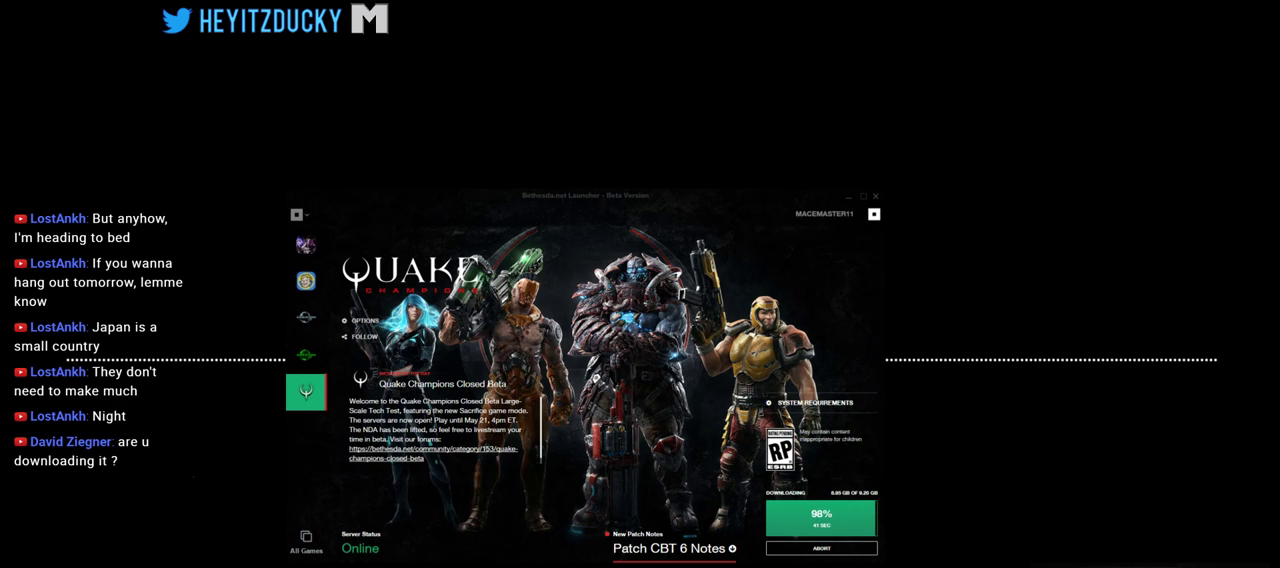
{"keys": [], "mouse": [], "events": []}
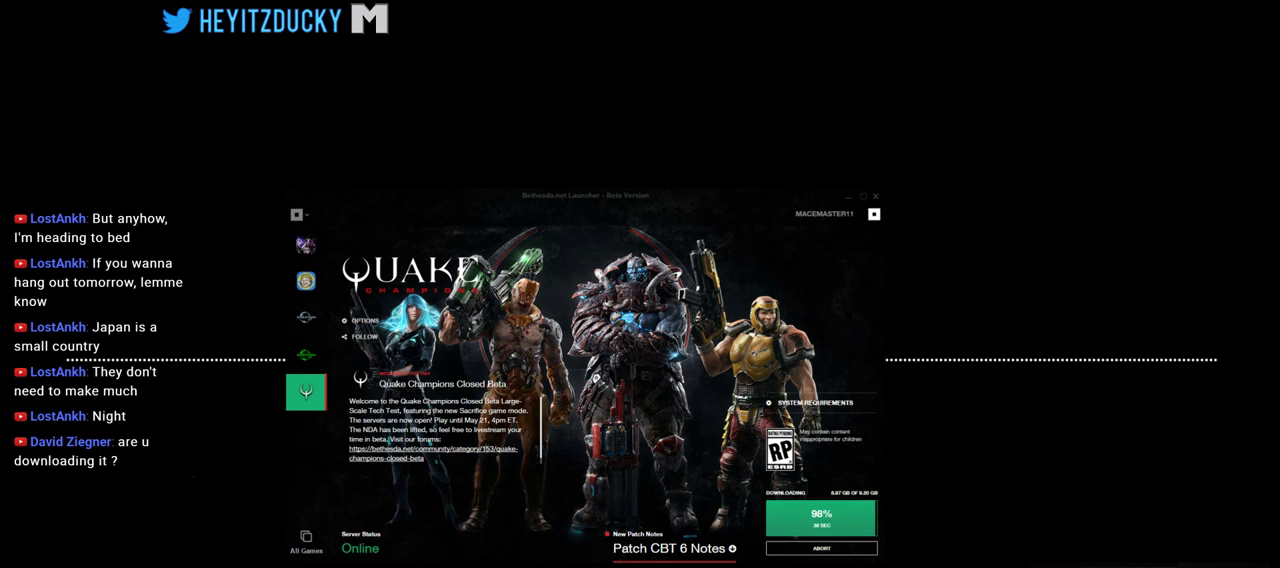
{"keys": [], "mouse": [], "events": []}
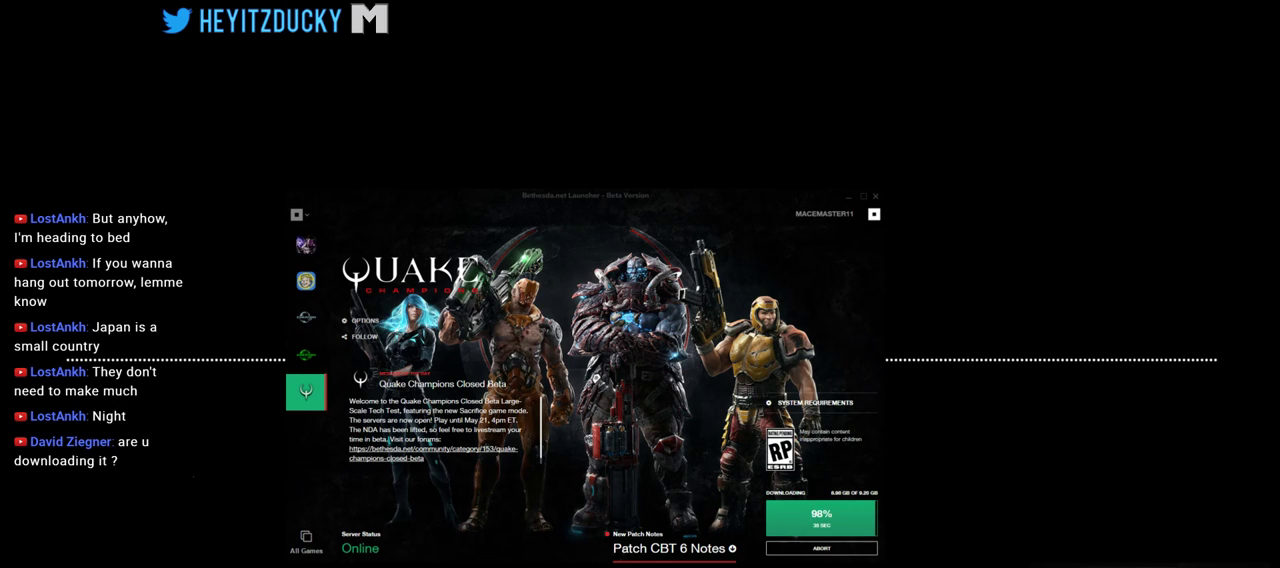
{"keys": [], "mouse": [], "events": []}
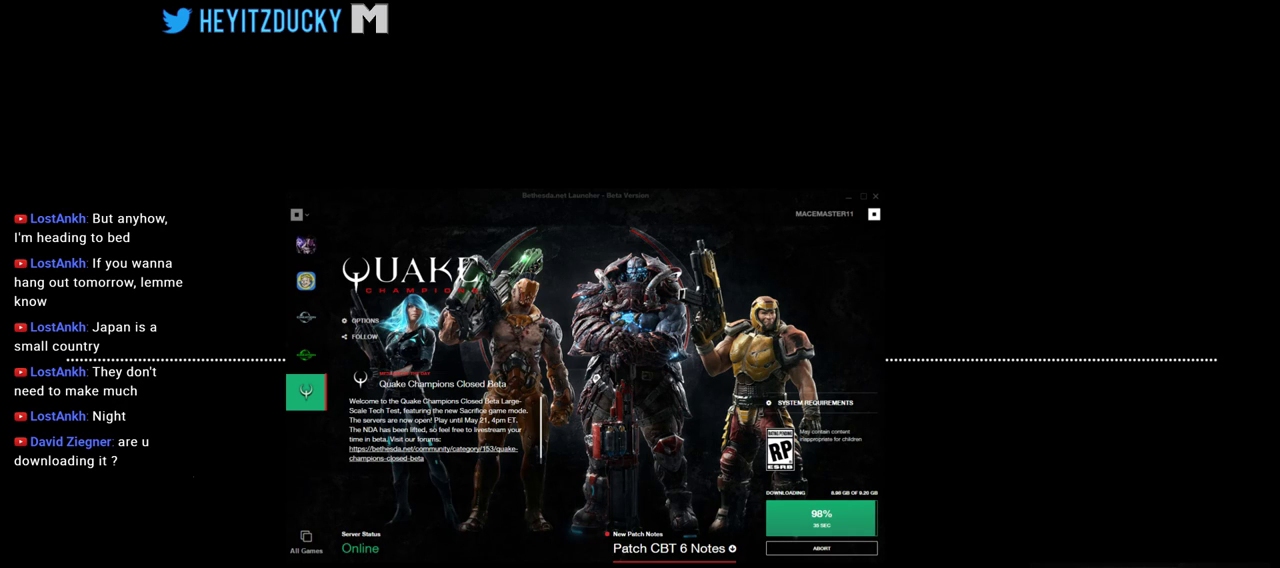
{"keys": [], "mouse": [], "events": []}
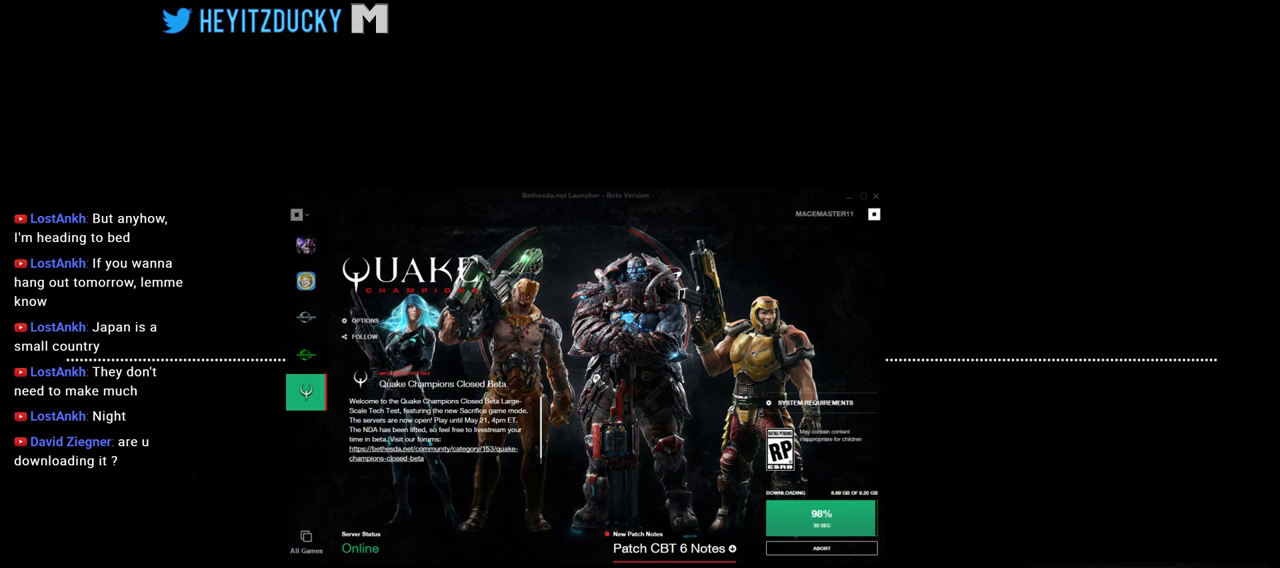
{"keys": [], "mouse": [], "events": []}
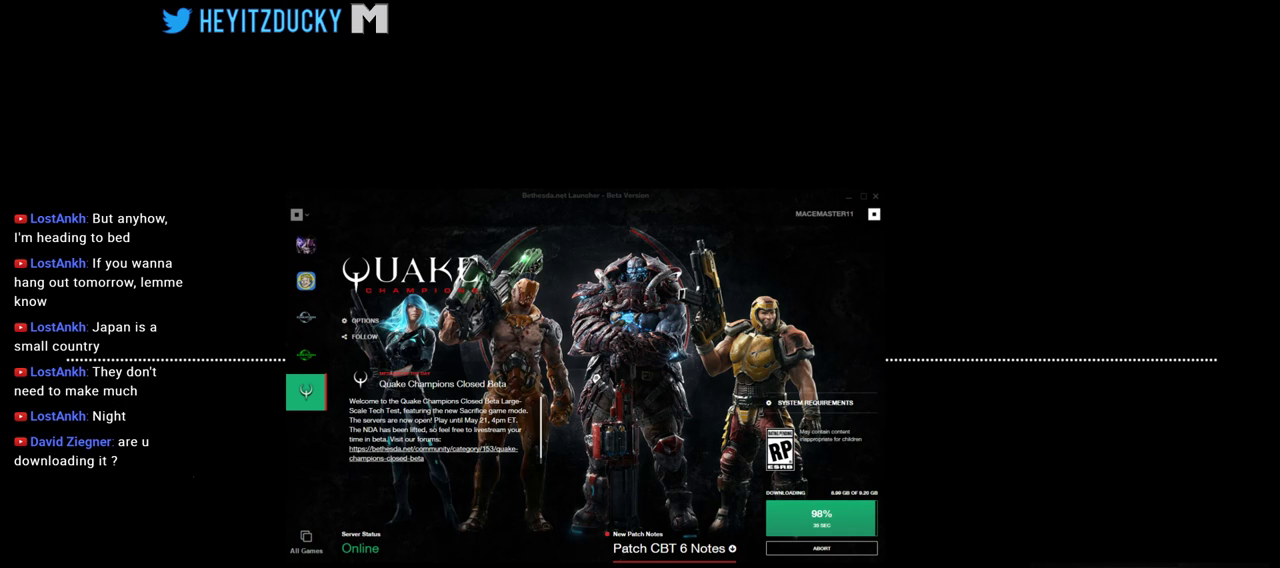
{"keys": [], "mouse": [], "events": []}
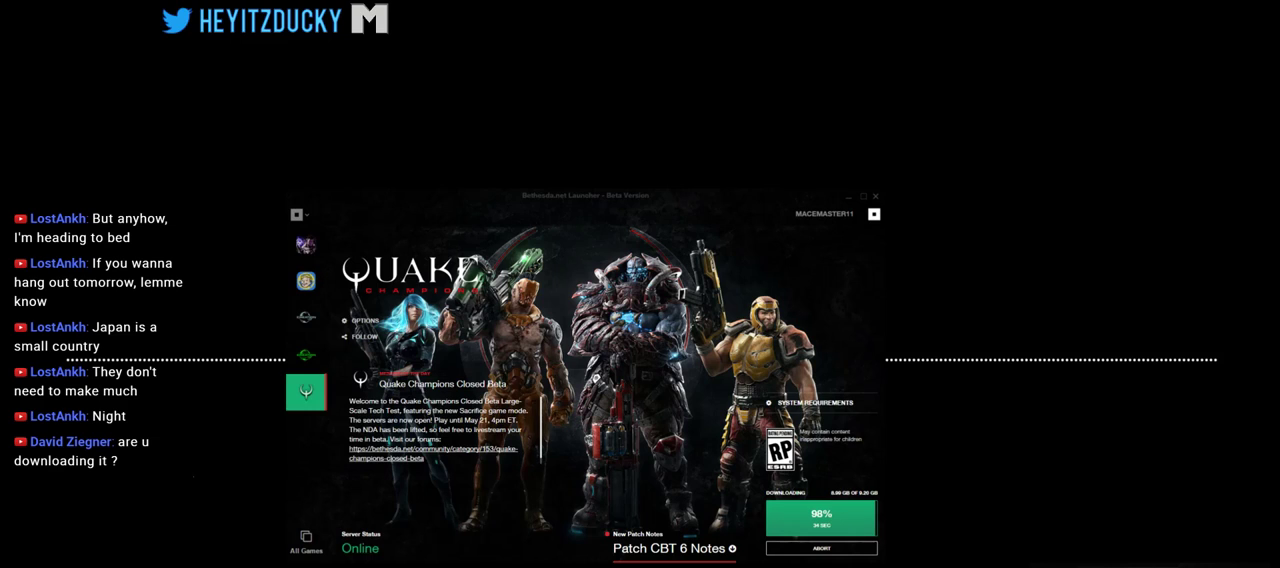
{"keys": [], "mouse": [], "events": [[100, "mouse_left", "down"], [200, "mouse_left", "up"], [300, "mouse_left", "down"], [500, "mouse_left", "up"]]}
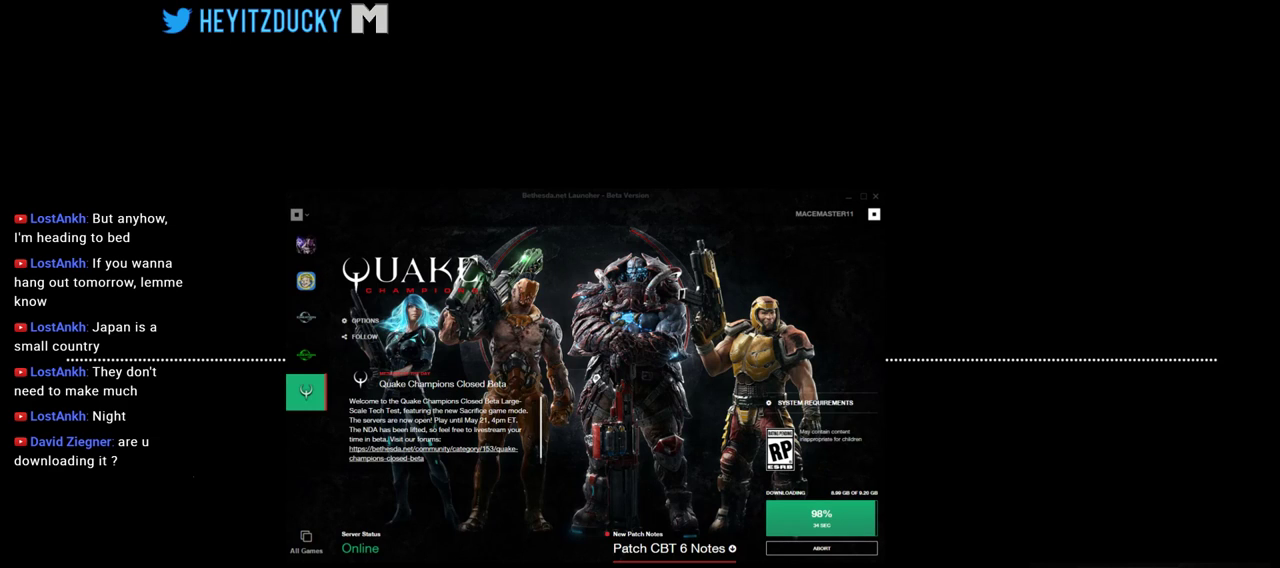
{"keys": [], "mouse": [], "events": []}
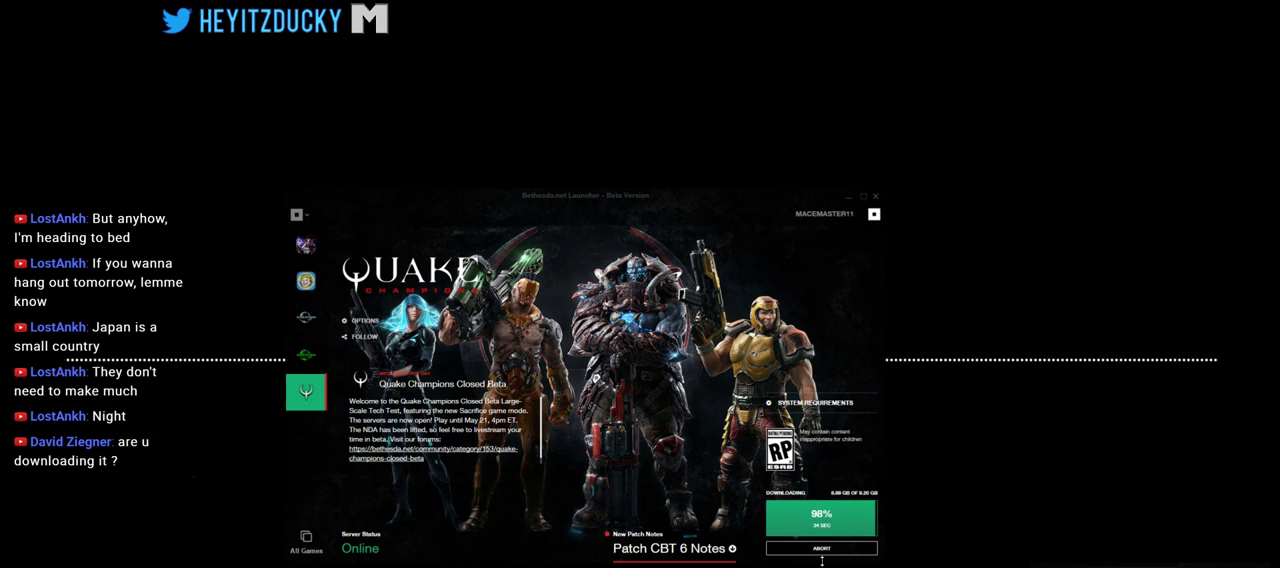
{"keys": [], "mouse": [], "events": []}
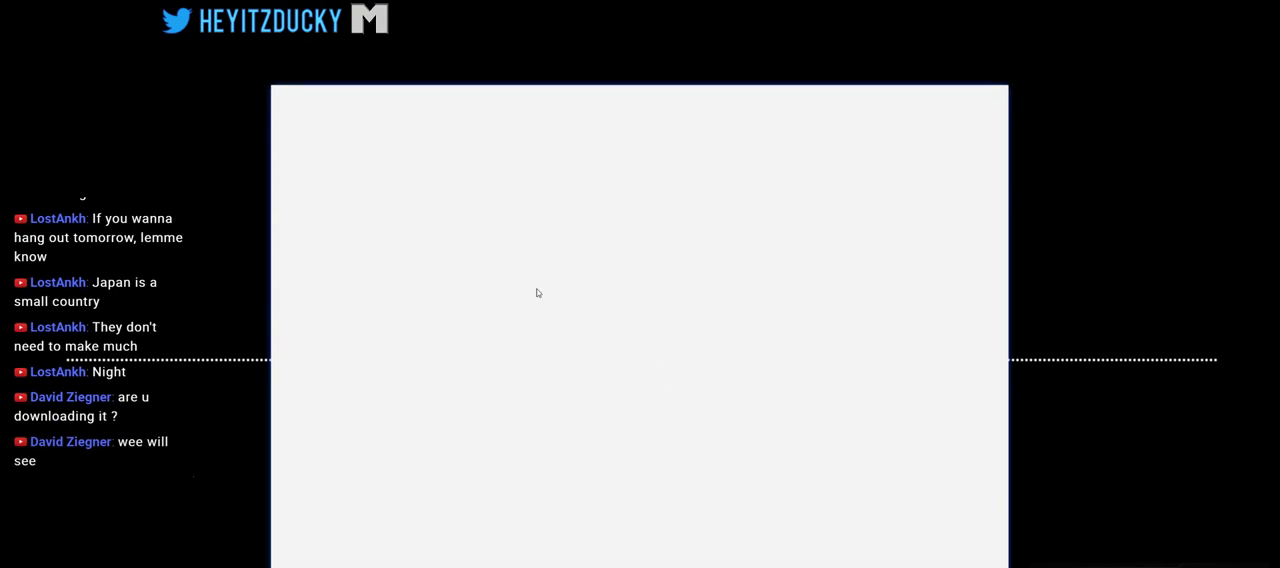
{"keys": [], "mouse": [], "events": []}
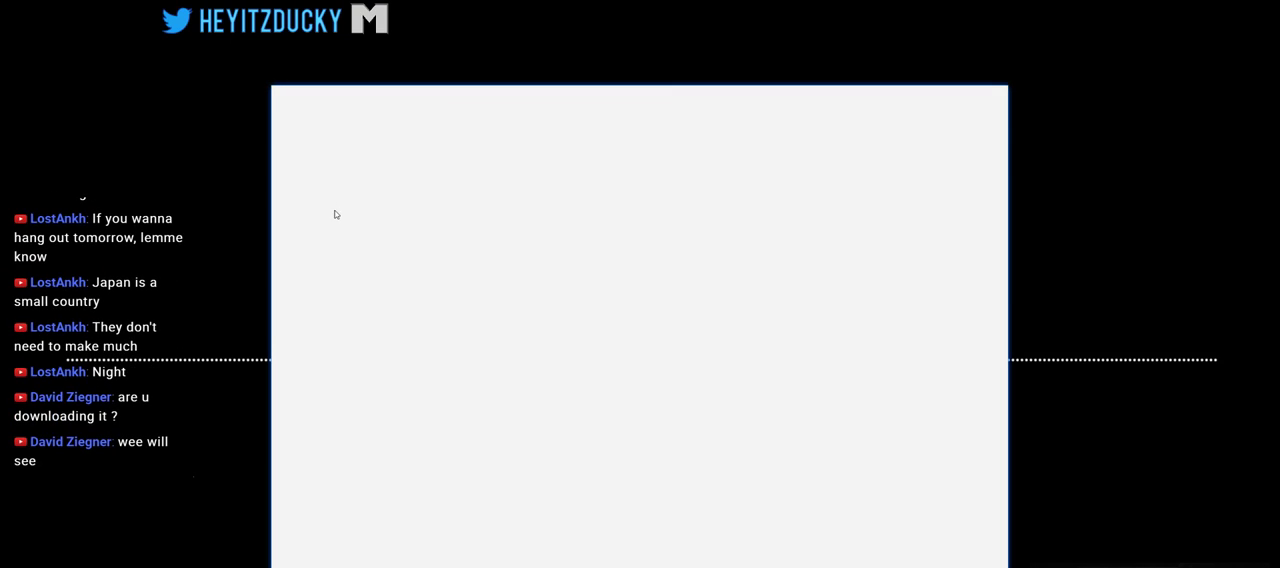
{"keys": [], "mouse": [], "events": []}
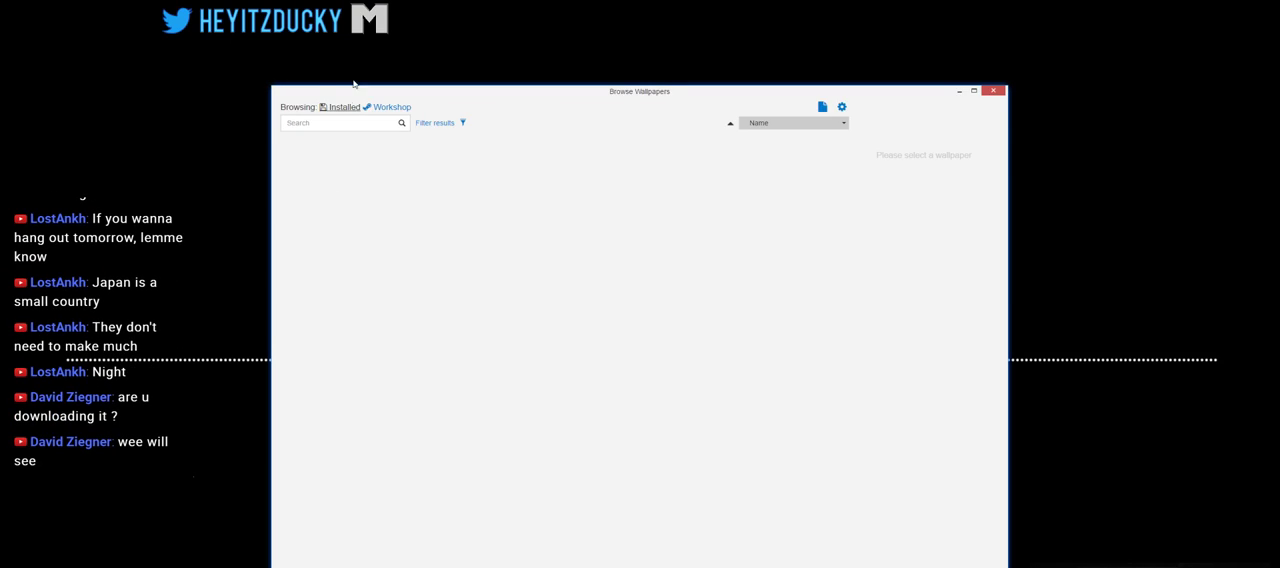
{"keys": [], "mouse": [], "events": []}
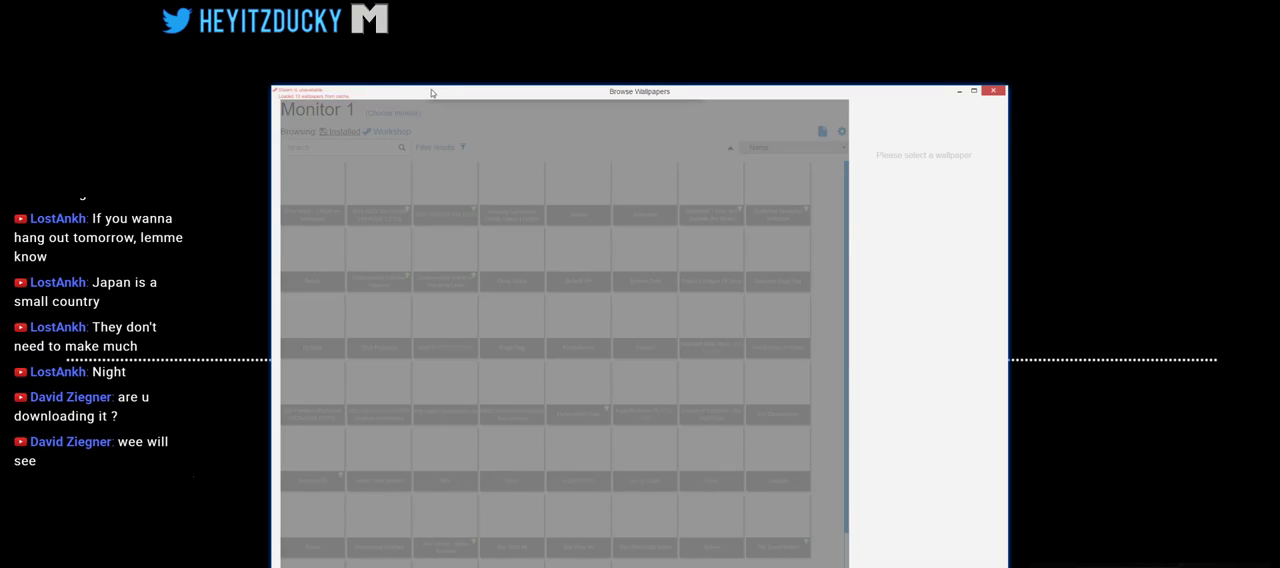
{"keys": [], "mouse": ["left"], "events": [[350, "mouse_left", "down"]]}
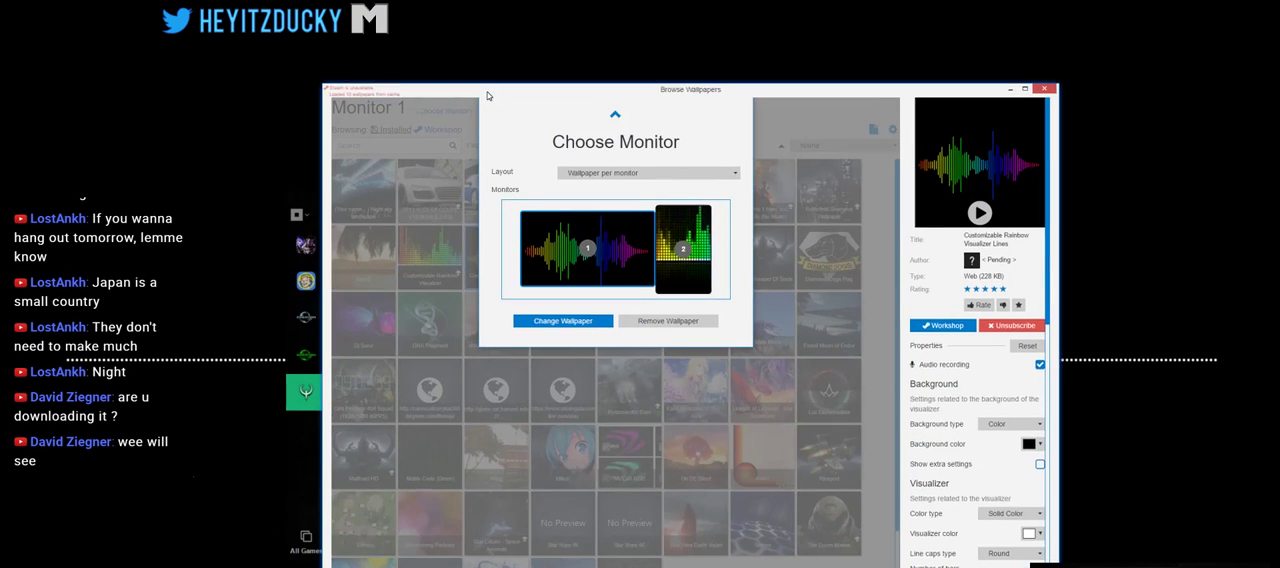
{"keys": [], "mouse": [], "events": [[250, "mouse_left", "up"]]}
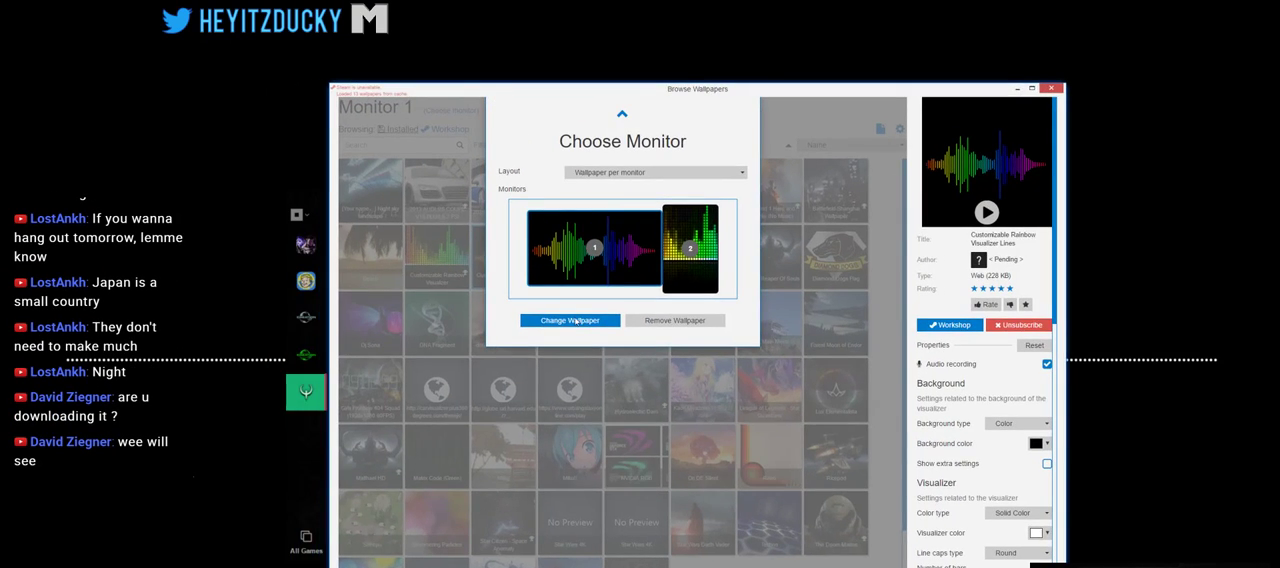
{"keys": [], "mouse": [], "events": []}
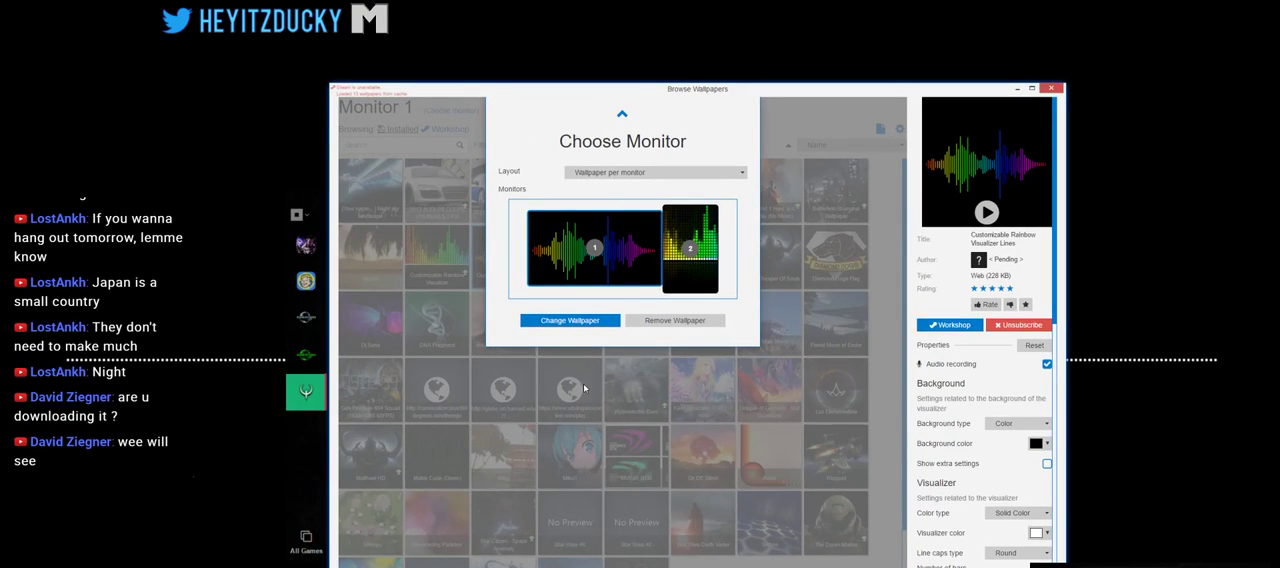
{"keys": [], "mouse": [], "events": [[100, "mouse_left", "down"], [150, "mouse_left", "up"]]}
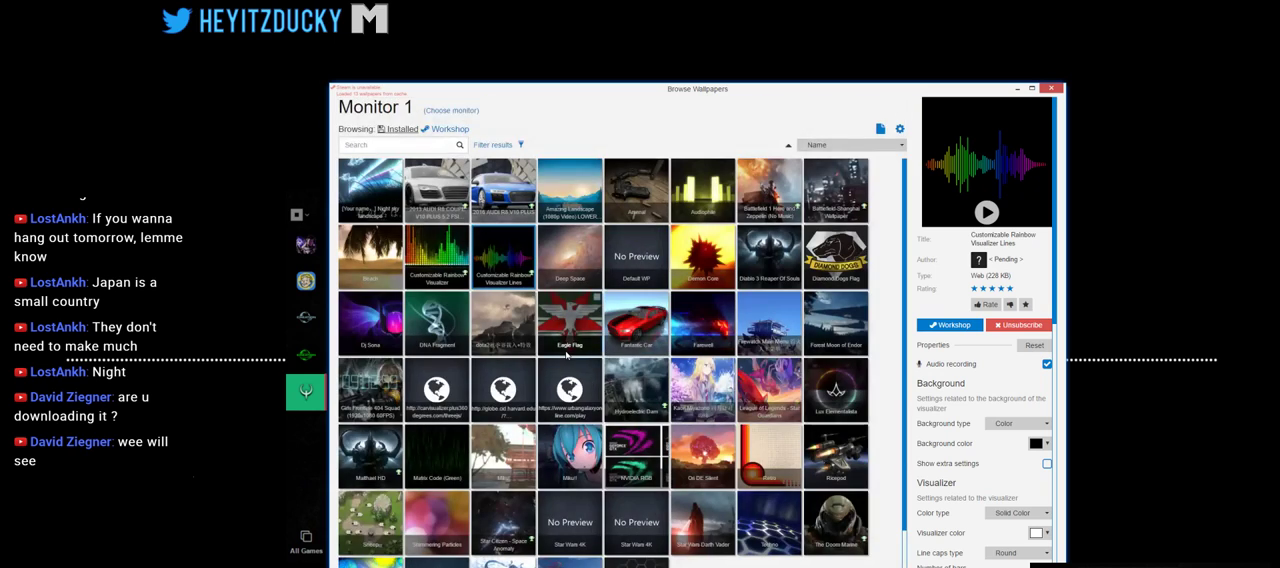
{"keys": [], "mouse": [], "events": []}
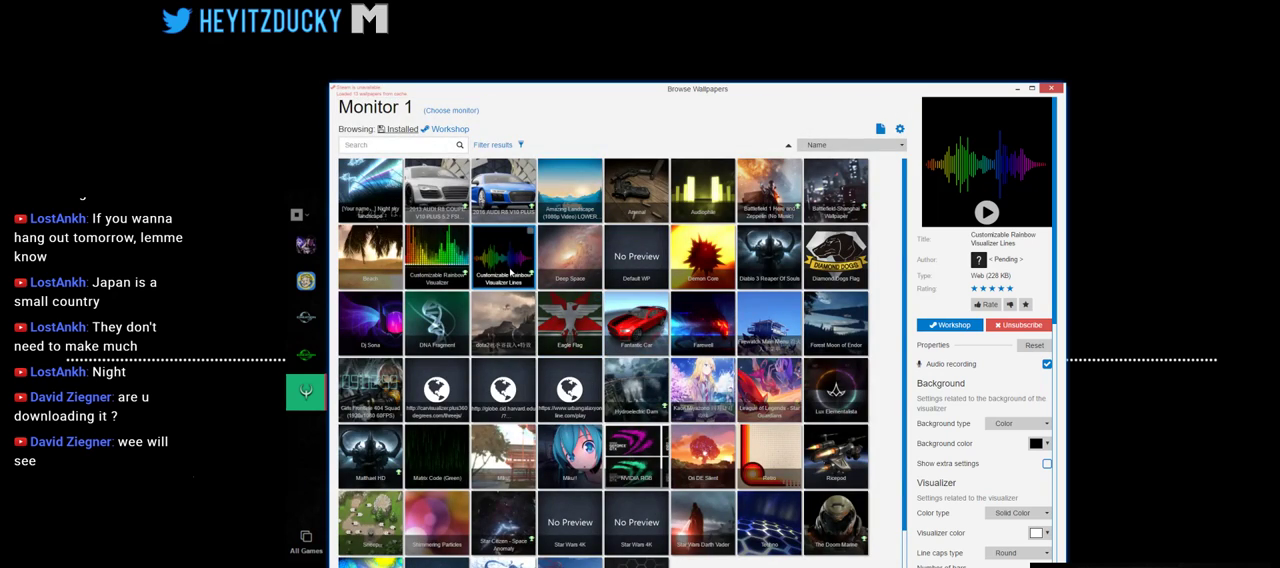
{"keys": [], "mouse": [], "events": []}
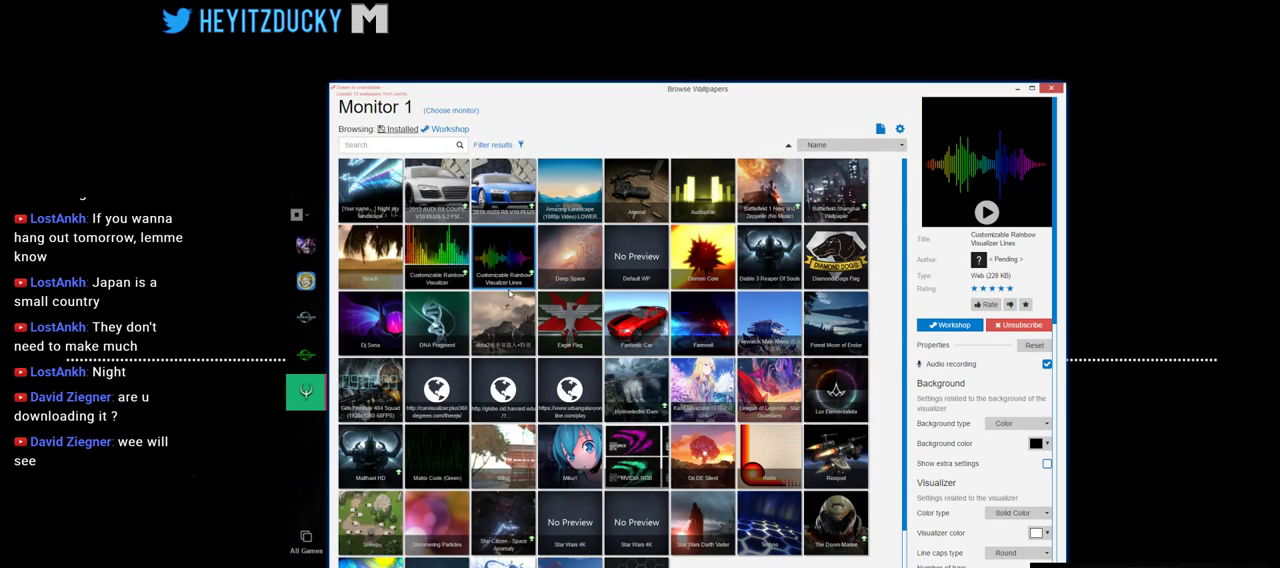
{"keys": [], "mouse": ["wheel_up"], "events": [[50, "mouse_wheel_down", "down"], [100, "mouse_wheel_down", "up"], [150, "mouse_wheel_down", "down"], [200, "mouse_wheel_down", "up"], [450, "mouse_wheel_up", "down"]]}
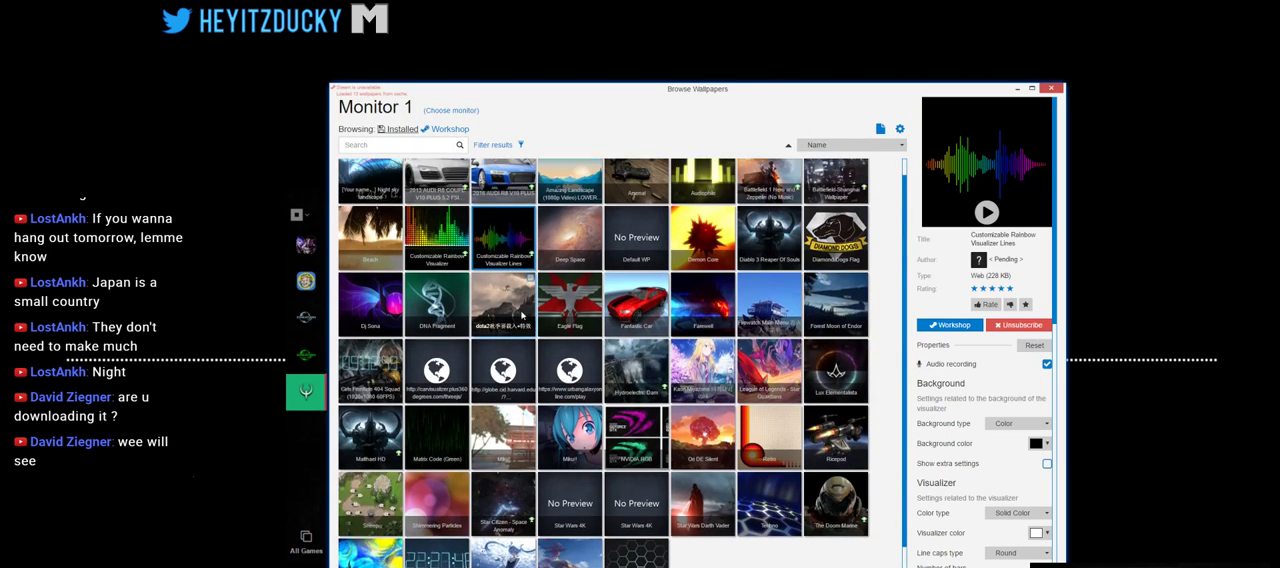
{"keys": [], "mouse": [], "events": [[50, "mouse_wheel_up", "up"]]}
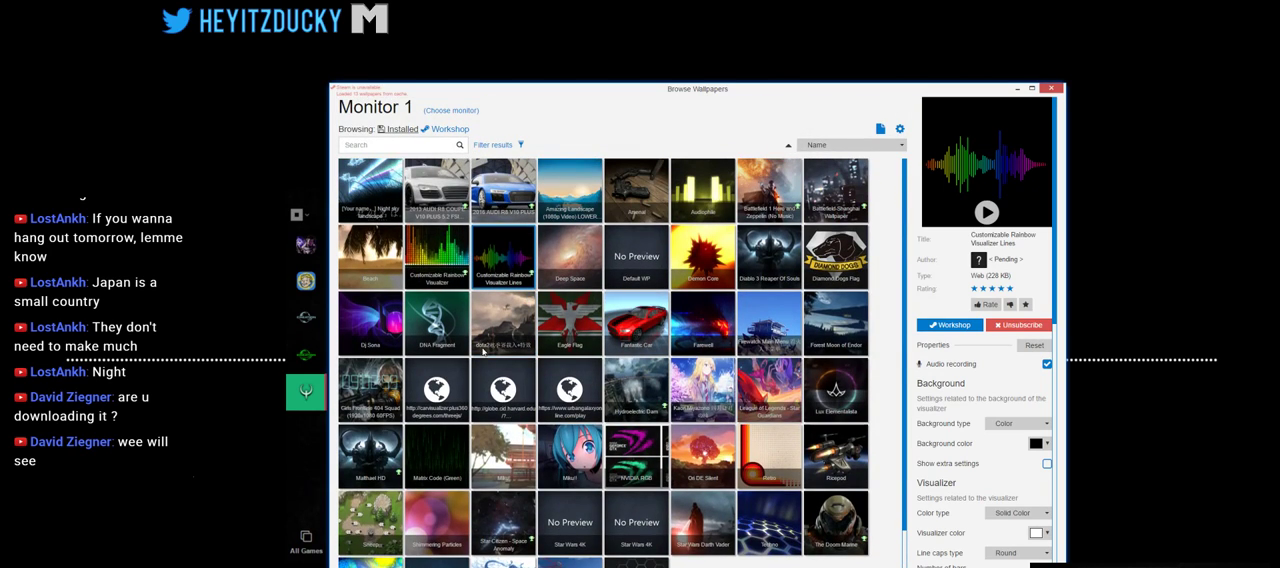
{"keys": [], "mouse": [], "events": []}
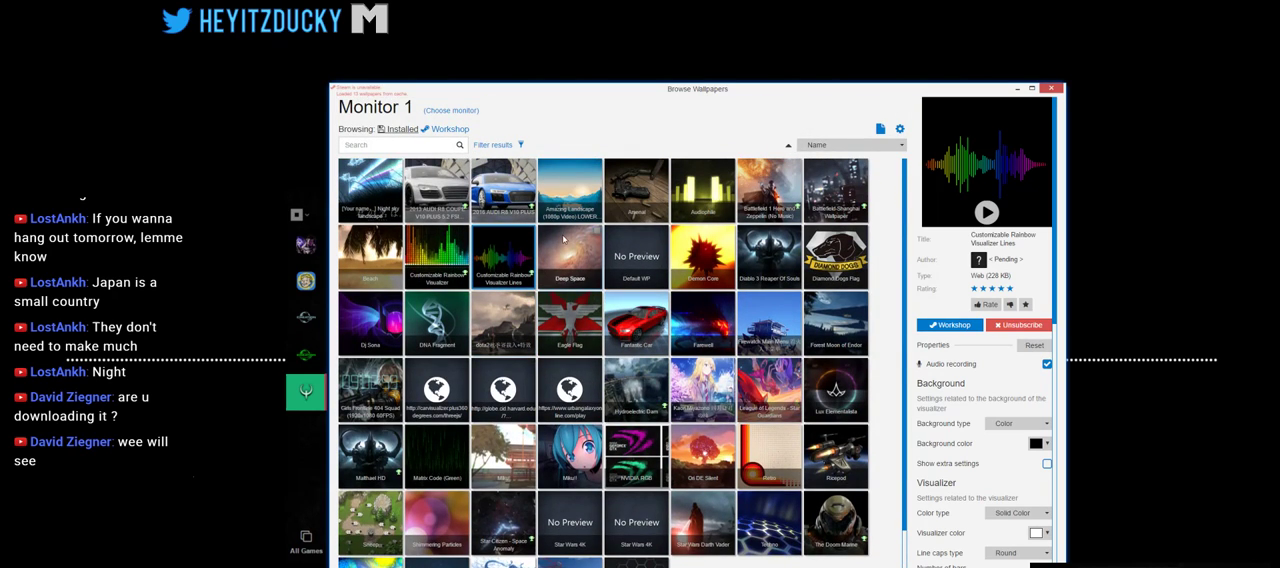
{"keys": [], "mouse": [], "events": []}